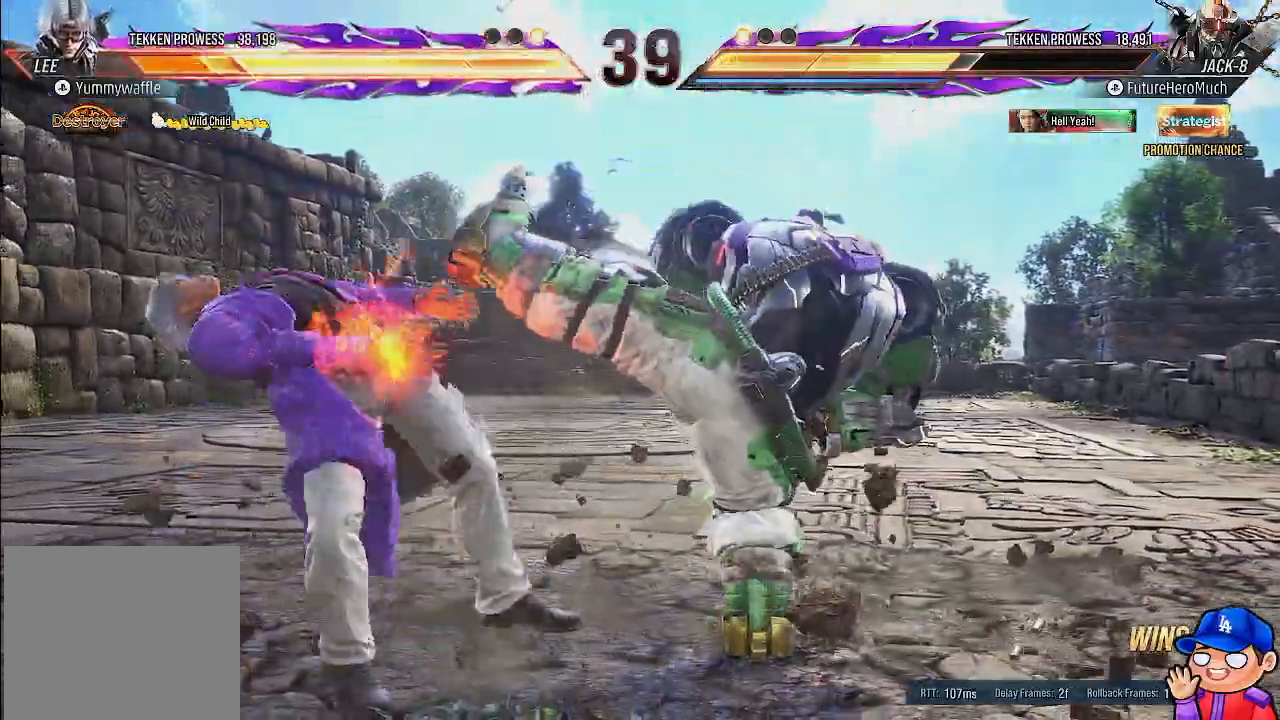
Gameplay with a controller (PlayStation layout); each line is a JSON object with the inputs held at the frame after it (dt_ms = milliseconds from this image to that frame). "events" lists button and stick changes between this image and that frame as [ms after this image, input, new state], when the widget could be followed in between. Not read: L3 R3.
{"dt_ms": 500, "buttons": ["DPAD_RIGHT"], "left_stick": "center", "right_stick": "center", "events": [[67, "TRIANGLE", "down"], [167, "TRIANGLE", "up"], [183, "DPAD_RIGHT", "up"], [233, "TRIANGLE", "down"], [317, "TRIANGLE", "up"], [383, "TRIANGLE", "down"], [450, "DPAD_RIGHT", "down"], [483, "TRIANGLE", "up"]]}
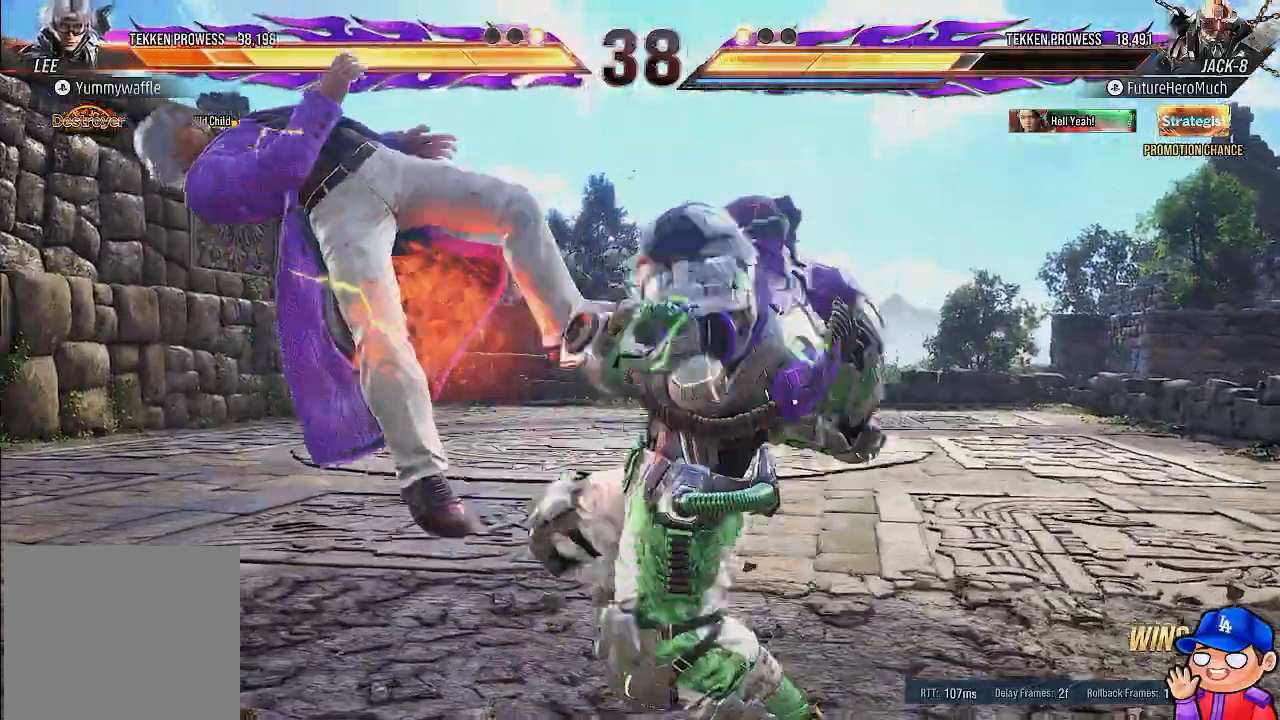
{"dt_ms": 500, "buttons": ["DPAD_LEFT"], "left_stick": "center", "right_stick": "center", "events": [[50, "TRIANGLE", "down"], [150, "TRIANGLE", "up"], [167, "DPAD_RIGHT", "up"], [500, "DPAD_LEFT", "down"]]}
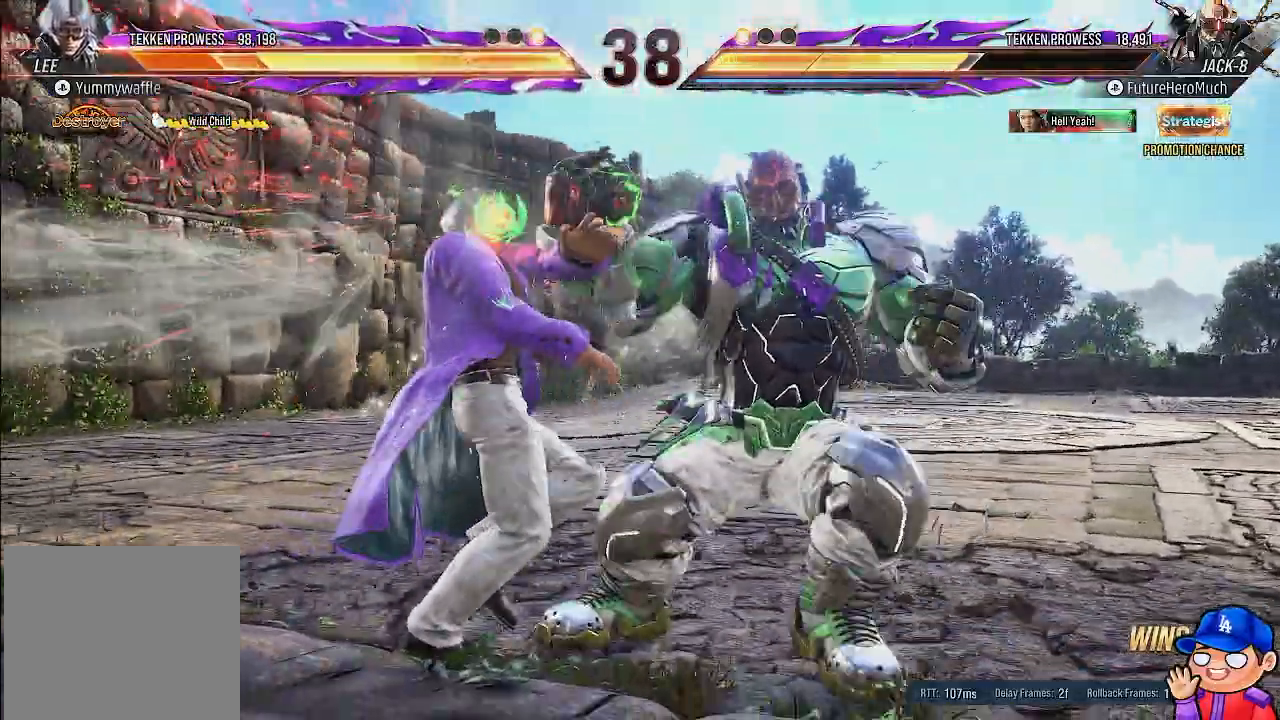
{"dt_ms": 500, "buttons": ["CIRCLE", "SQUARE"], "left_stick": "center", "right_stick": "center", "events": [[83, "DPAD_LEFT", "up"], [183, "DPAD_LEFT", "down"], [233, "DPAD_LEFT", "up"], [333, "CIRCLE", "down"], [333, "SQUARE", "down"]]}
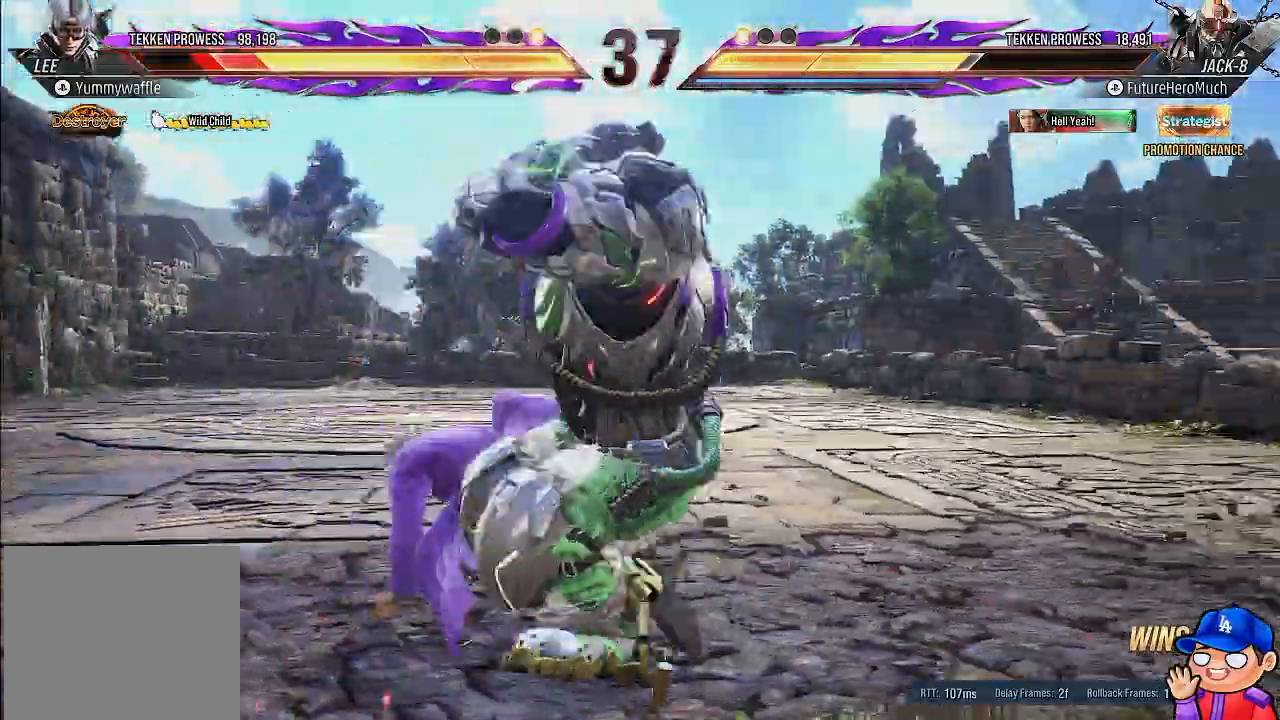
{"dt_ms": 500, "buttons": ["SQUARE"], "left_stick": "center", "right_stick": "center", "events": [[83, "CIRCLE", "up"], [83, "SQUARE", "up"], [150, "SQUARE", "down"], [267, "SQUARE", "up"], [317, "SQUARE", "down"], [433, "SQUARE", "up"], [500, "SQUARE", "down"]]}
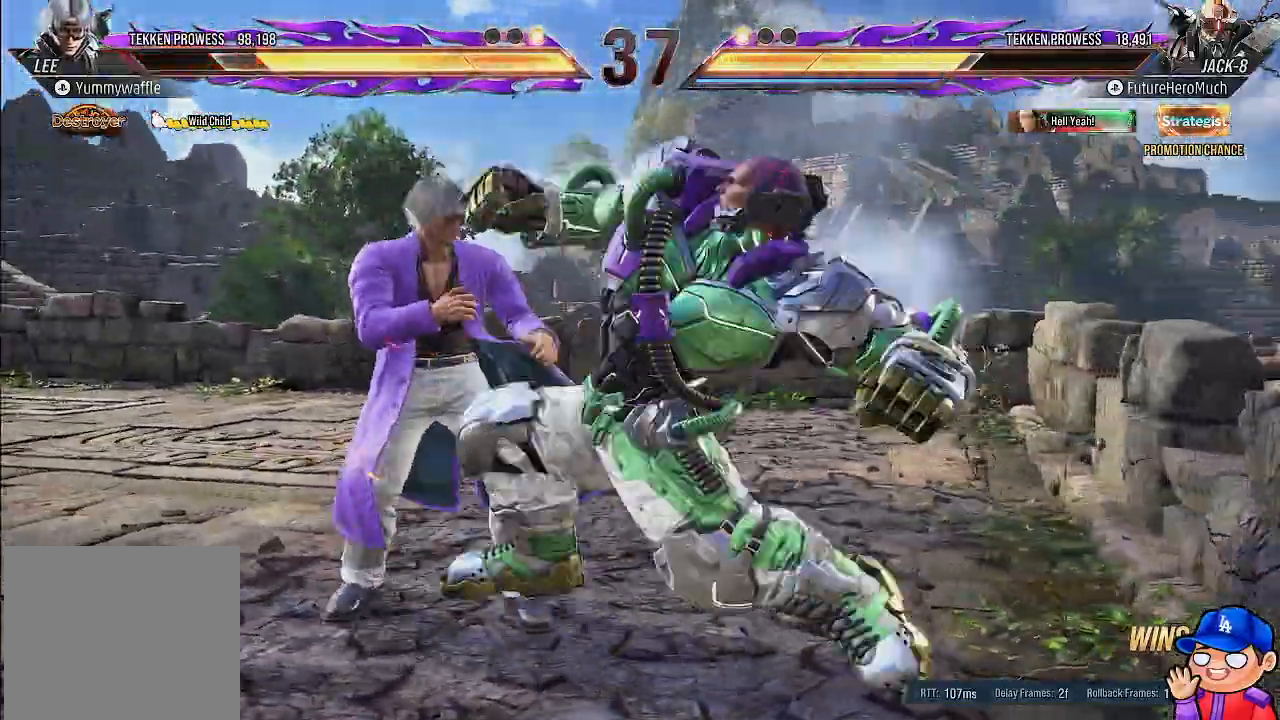
{"dt_ms": 500, "buttons": [], "left_stick": "center", "right_stick": "center", "events": [[83, "SQUARE", "up"], [150, "SQUARE", "down"], [233, "SQUARE", "up"]]}
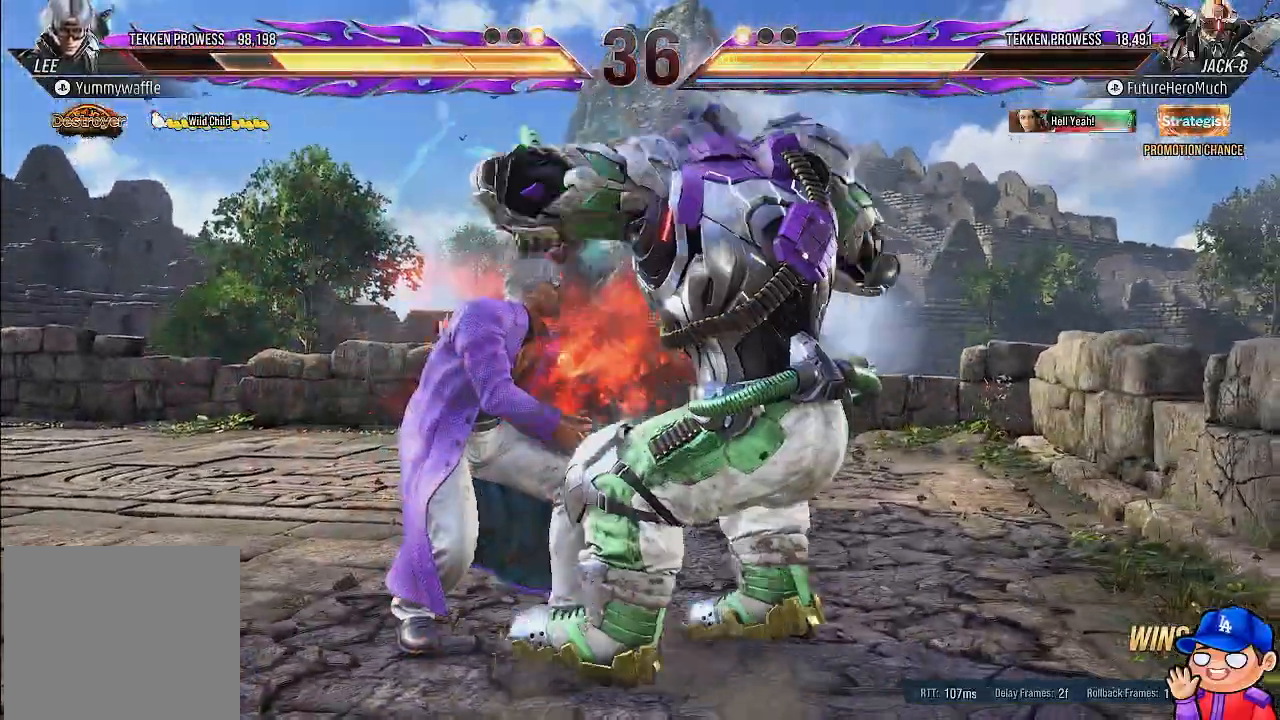
{"dt_ms": 500, "buttons": [], "left_stick": "center", "right_stick": "center", "events": [[83, "DPAD_DOWN", "down"], [100, "DPAD_LEFT", "down"], [167, "DPAD_DOWN", "up"], [200, "DPAD_LEFT", "up"], [200, "SQUARE", "down"], [267, "SQUARE", "up"]]}
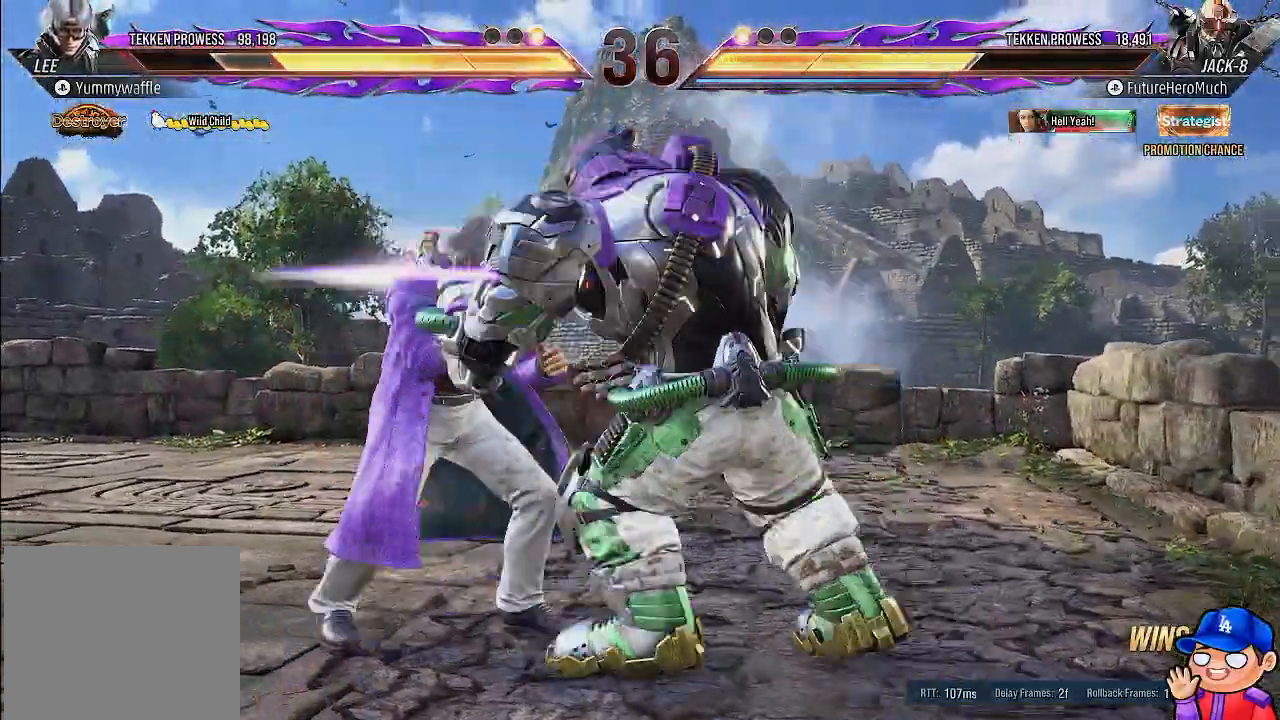
{"dt_ms": 500, "buttons": [], "left_stick": "center", "right_stick": "center", "events": [[17, "SELECT", "down"], [167, "SELECT", "up"]]}
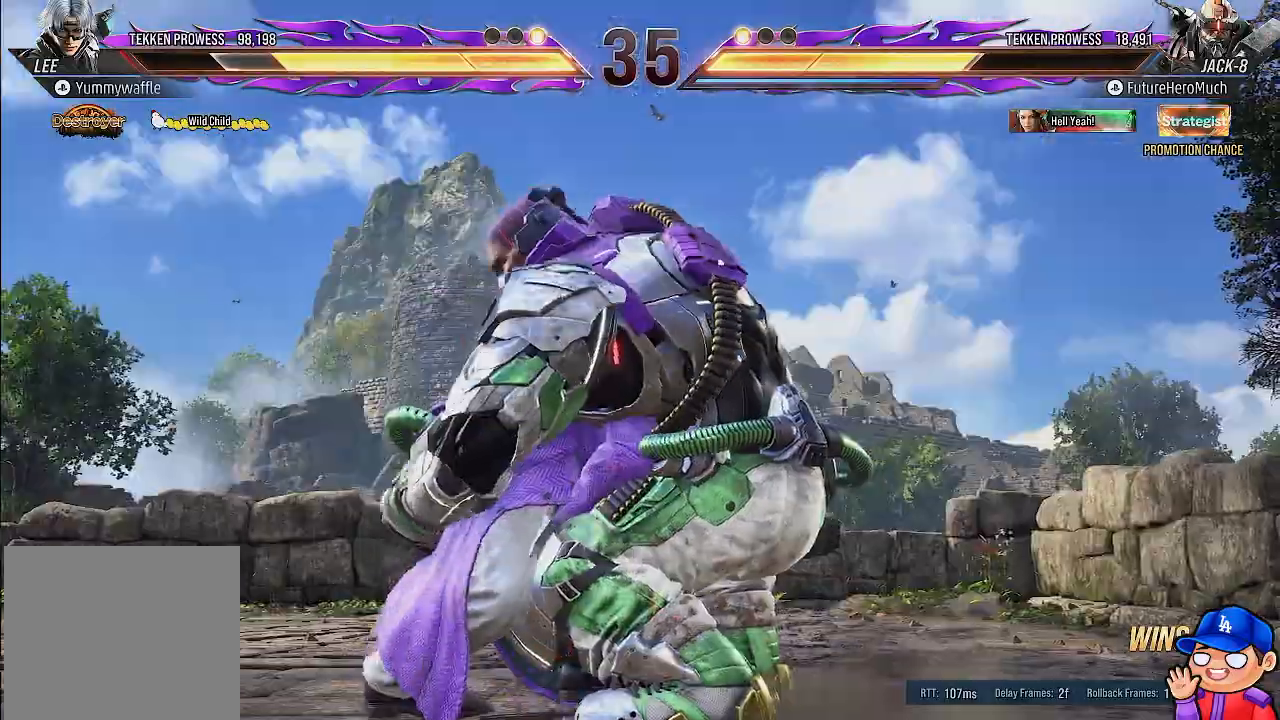
{"dt_ms": 500, "buttons": [], "left_stick": "center", "right_stick": "center", "events": []}
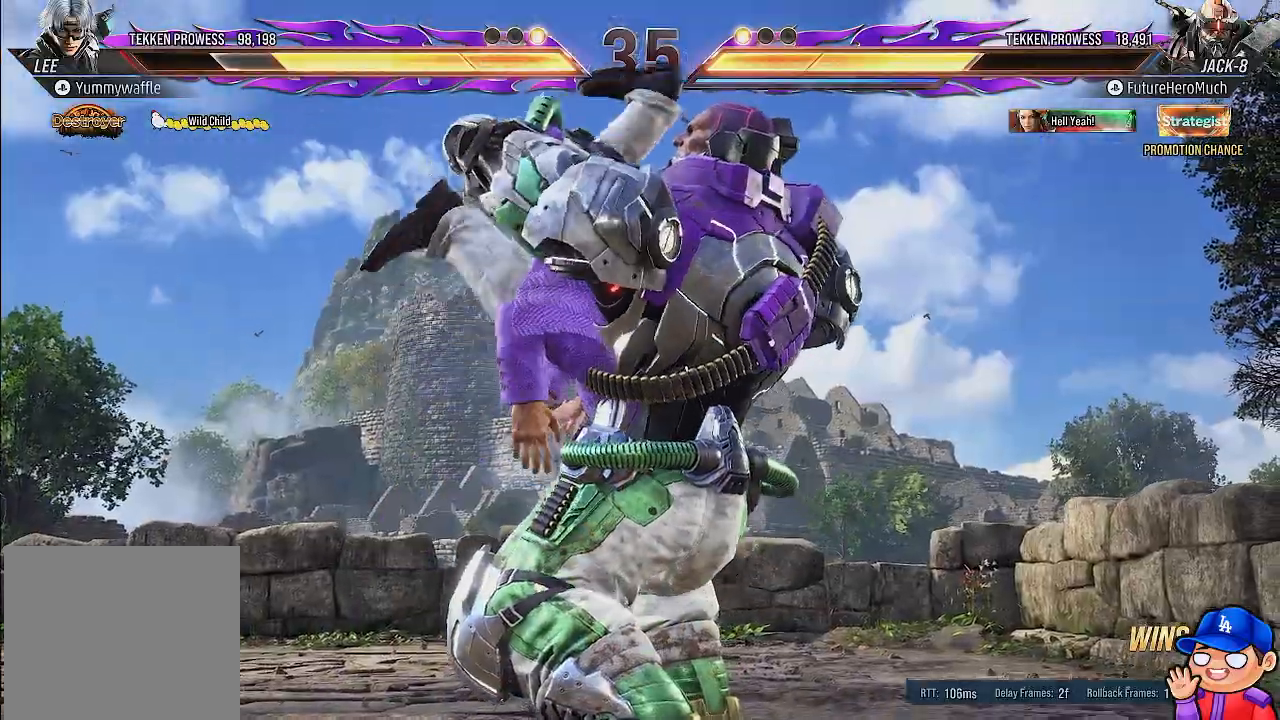
{"dt_ms": 500, "buttons": [], "left_stick": "center", "right_stick": "center", "events": []}
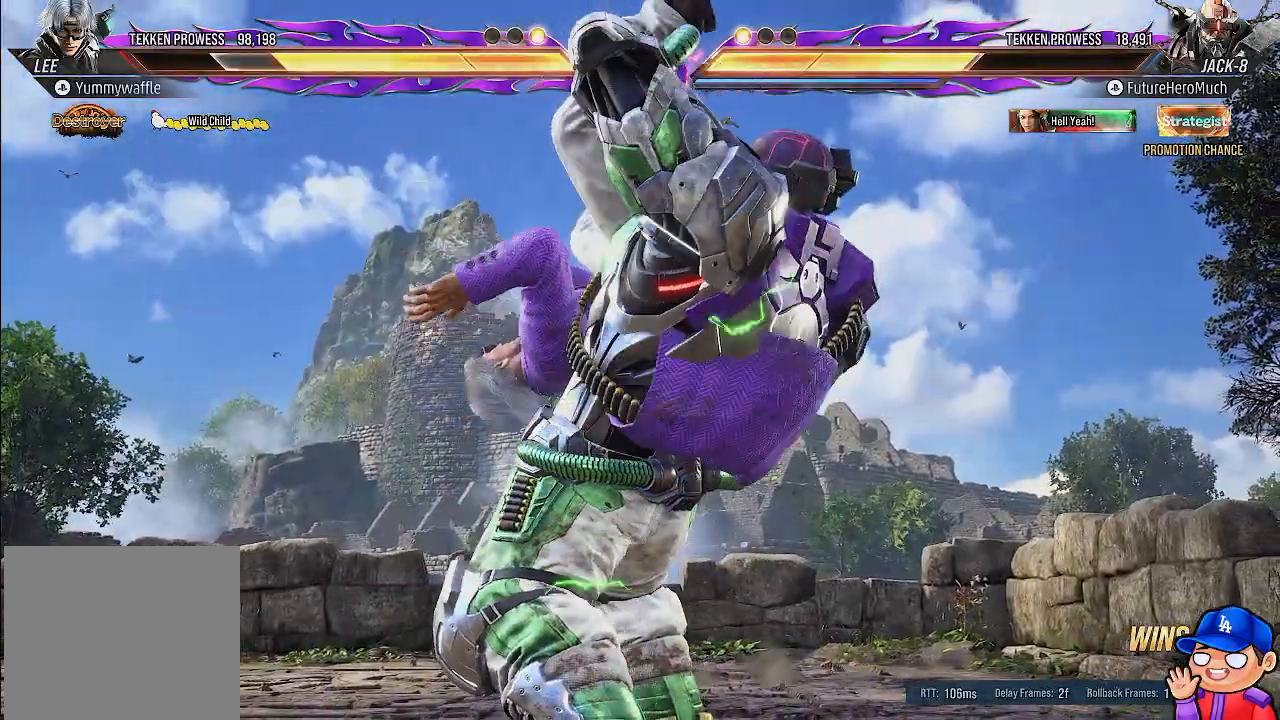
{"dt_ms": 500, "buttons": [], "left_stick": "center", "right_stick": "center", "events": []}
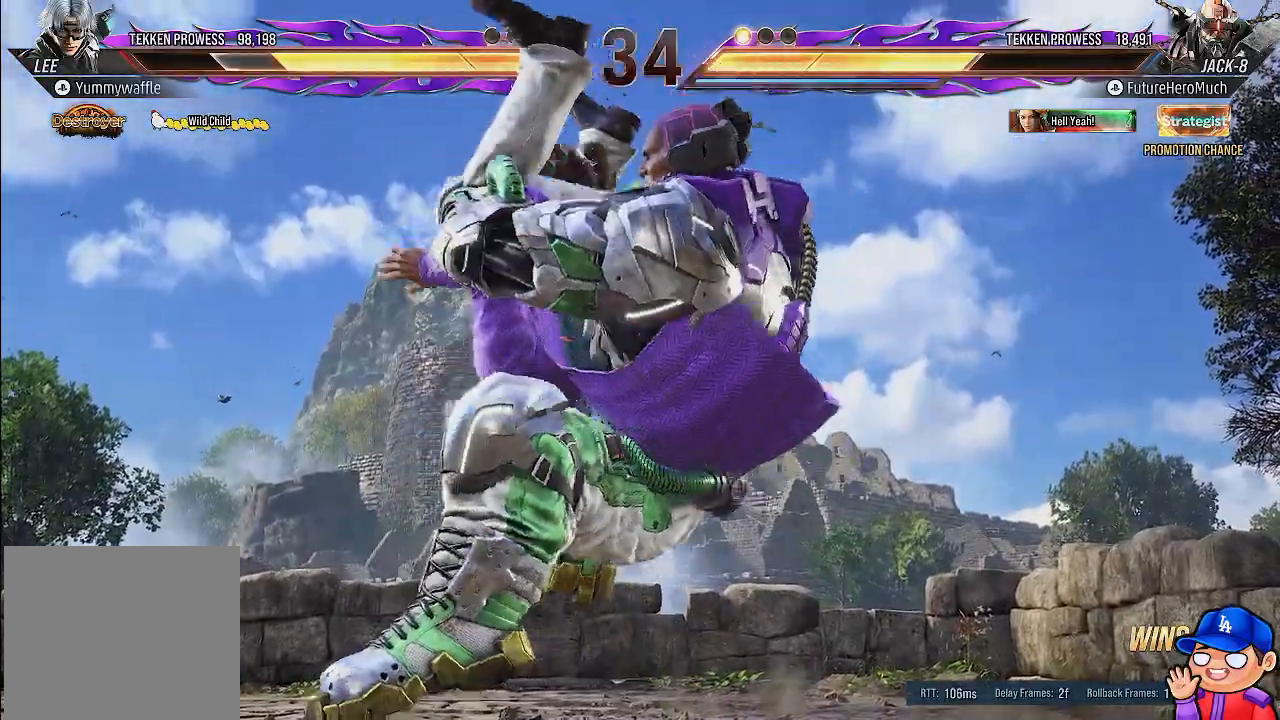
{"dt_ms": 500, "buttons": [], "left_stick": "center", "right_stick": "center", "events": []}
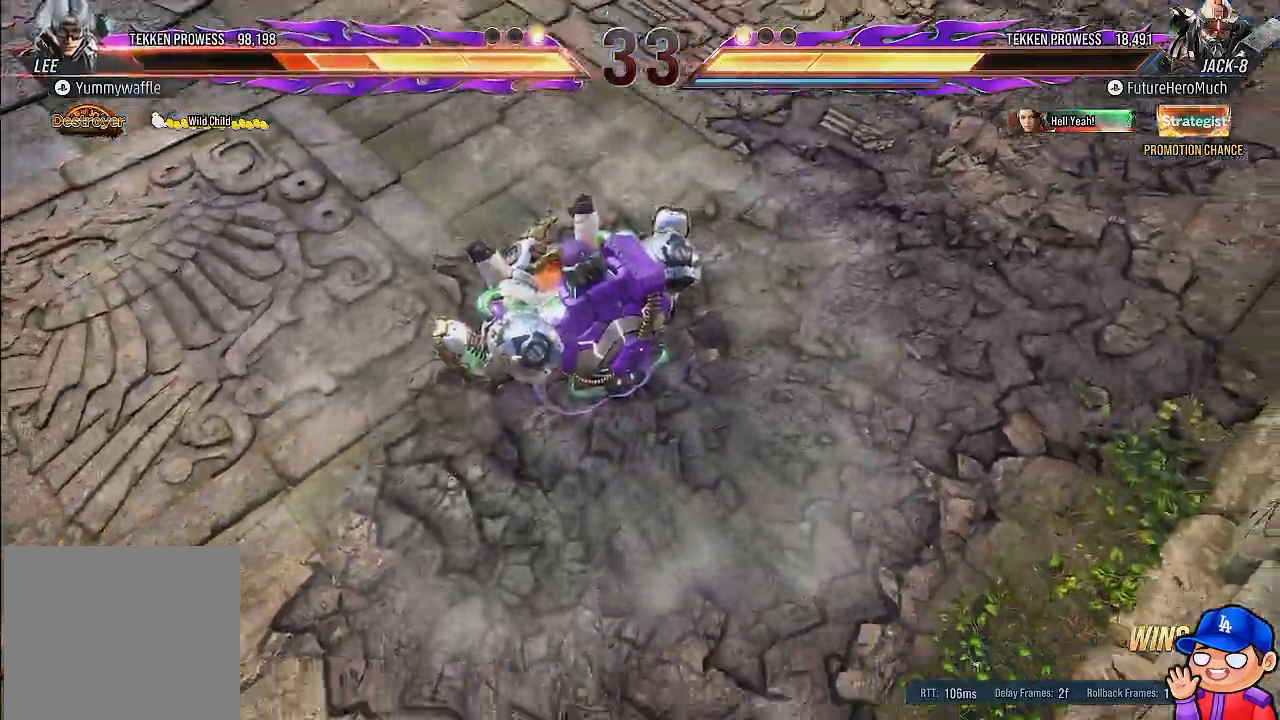
{"dt_ms": 500, "buttons": [], "left_stick": "center", "right_stick": "center", "events": []}
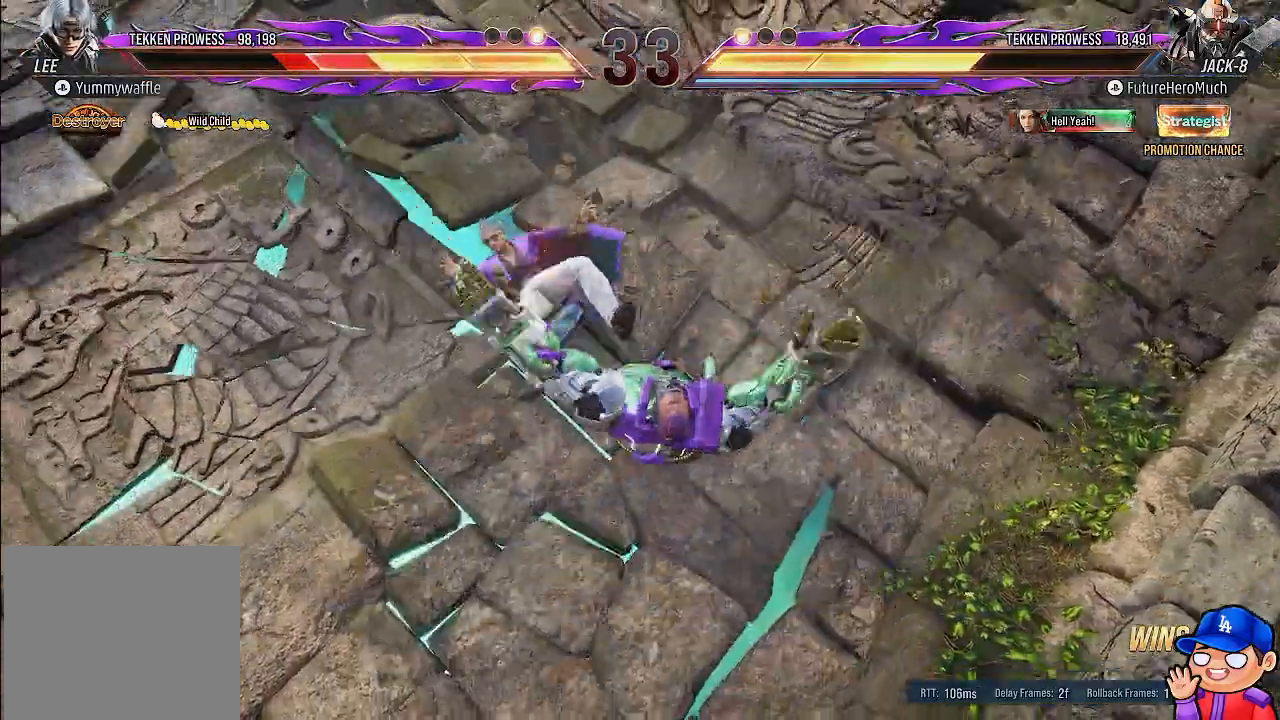
{"dt_ms": 500, "buttons": [], "left_stick": "center", "right_stick": "center", "events": []}
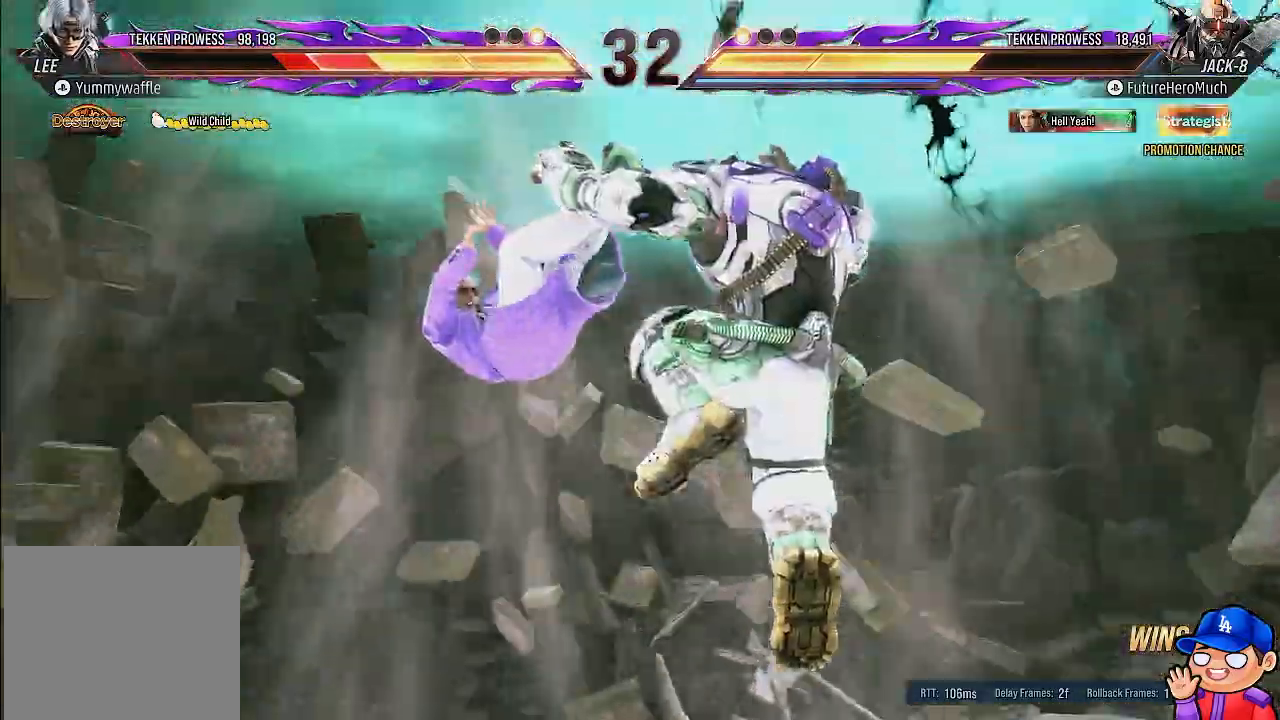
{"dt_ms": 500, "buttons": [], "left_stick": "center", "right_stick": "center", "events": []}
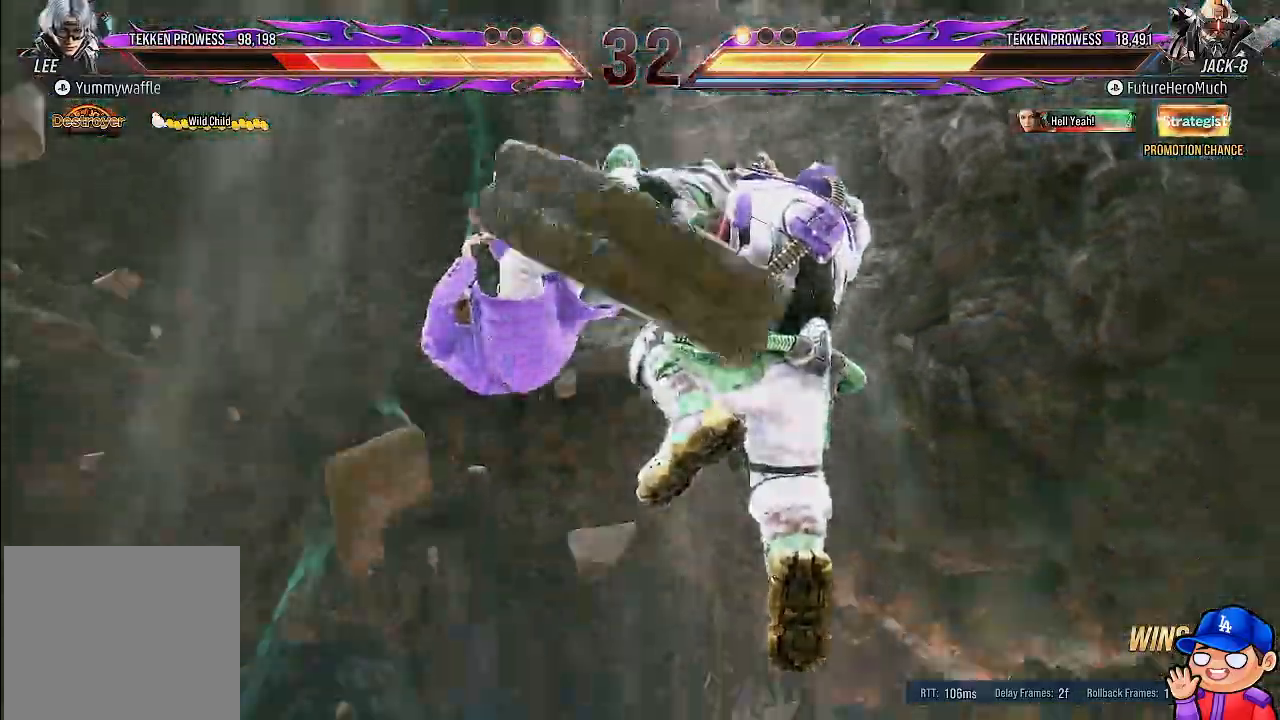
{"dt_ms": 500, "buttons": [], "left_stick": "center", "right_stick": "center", "events": []}
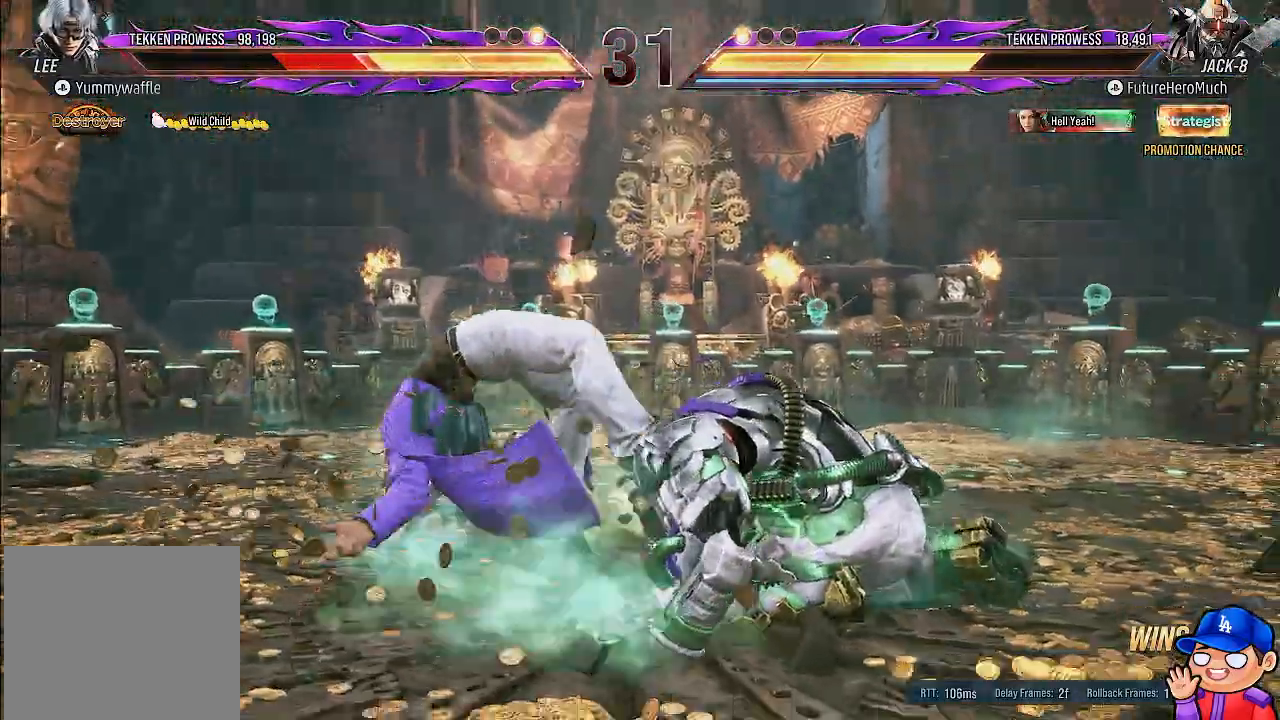
{"dt_ms": 500, "buttons": ["DPAD_DOWN", "DPAD_LEFT"], "left_stick": "center", "right_stick": "center", "events": [[317, "DPAD_DOWN", "down"], [317, "DPAD_LEFT", "down"], [350, "SQUARE", "down"], [450, "SQUARE", "up"]]}
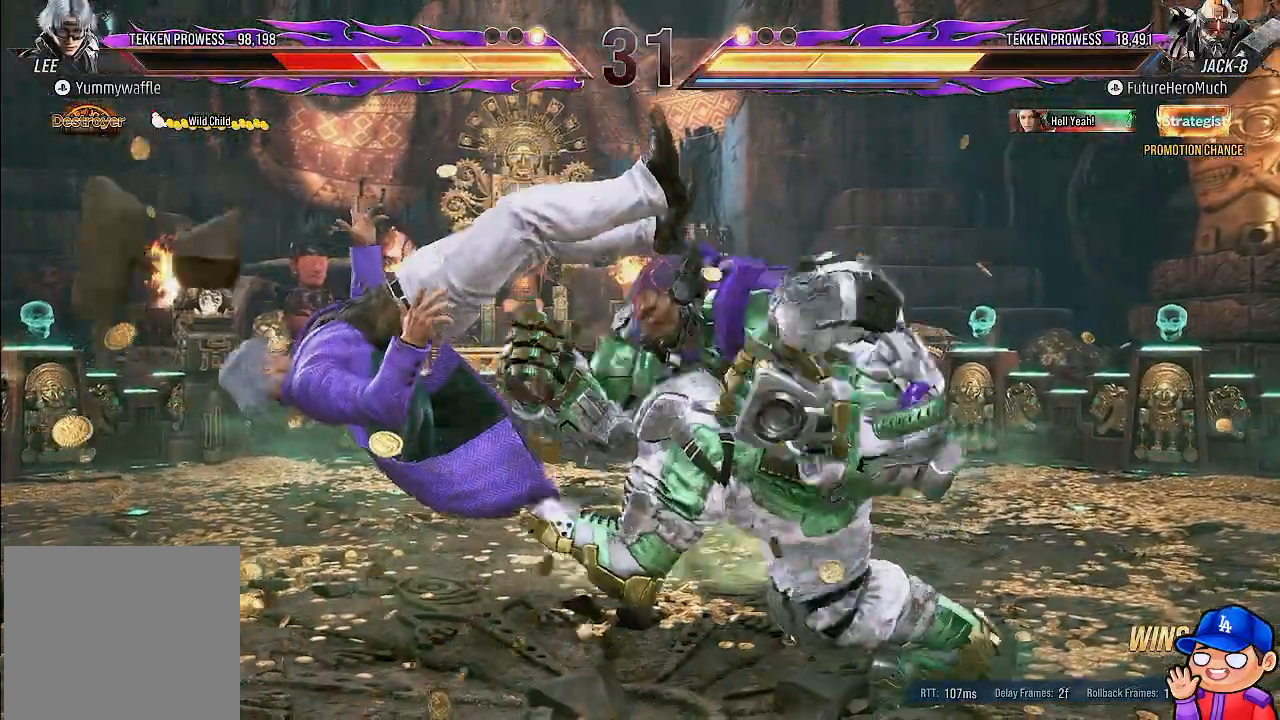
{"dt_ms": 500, "buttons": ["TRIANGLE", "DPAD_DOWN", "DPAD_LEFT"], "left_stick": "center", "right_stick": "center", "events": [[17, "TRIANGLE", "down"], [233, "TRIANGLE", "up"], [317, "TRIANGLE", "down"], [367, "TRIANGLE", "up"], [433, "TRIANGLE", "down"]]}
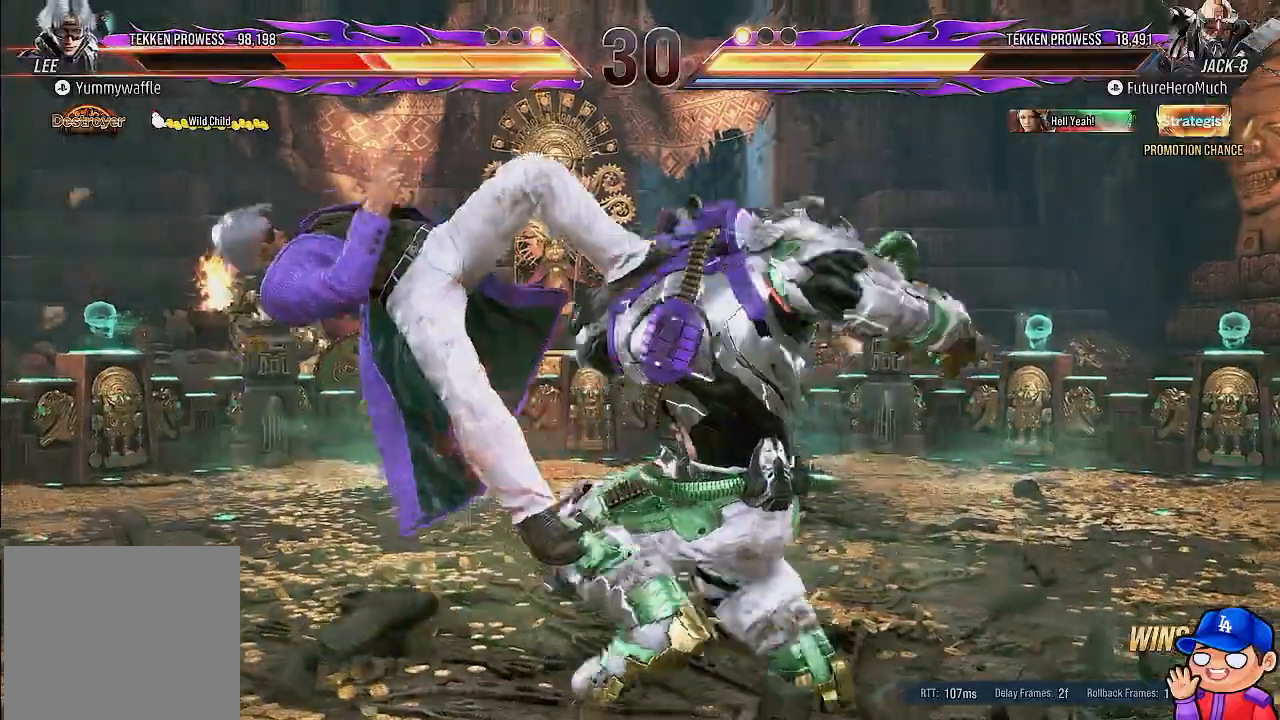
{"dt_ms": 500, "buttons": ["TRIANGLE", "DPAD_DOWN", "DPAD_LEFT"], "left_stick": "center", "right_stick": "center", "events": [[17, "TRIANGLE", "up"], [100, "TRIANGLE", "down"], [183, "TRIANGLE", "up"], [250, "TRIANGLE", "down"], [367, "TRIANGLE", "up"], [450, "TRIANGLE", "down"]]}
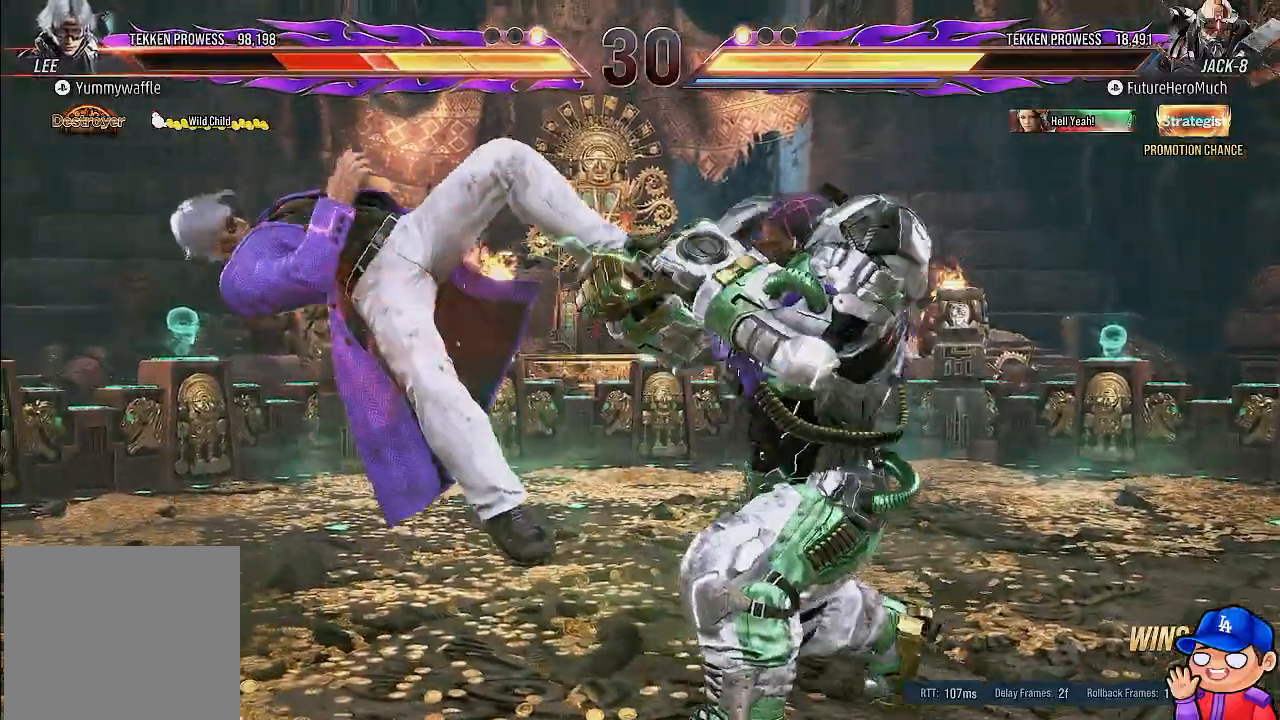
{"dt_ms": 500, "buttons": ["TRIANGLE", "DPAD_DOWN", "DPAD_LEFT"], "left_stick": "center", "right_stick": "center", "events": [[17, "TRIANGLE", "up"], [100, "TRIANGLE", "down"], [200, "TRIANGLE", "up"], [267, "TRIANGLE", "down"], [383, "TRIANGLE", "up"], [433, "TRIANGLE", "down"]]}
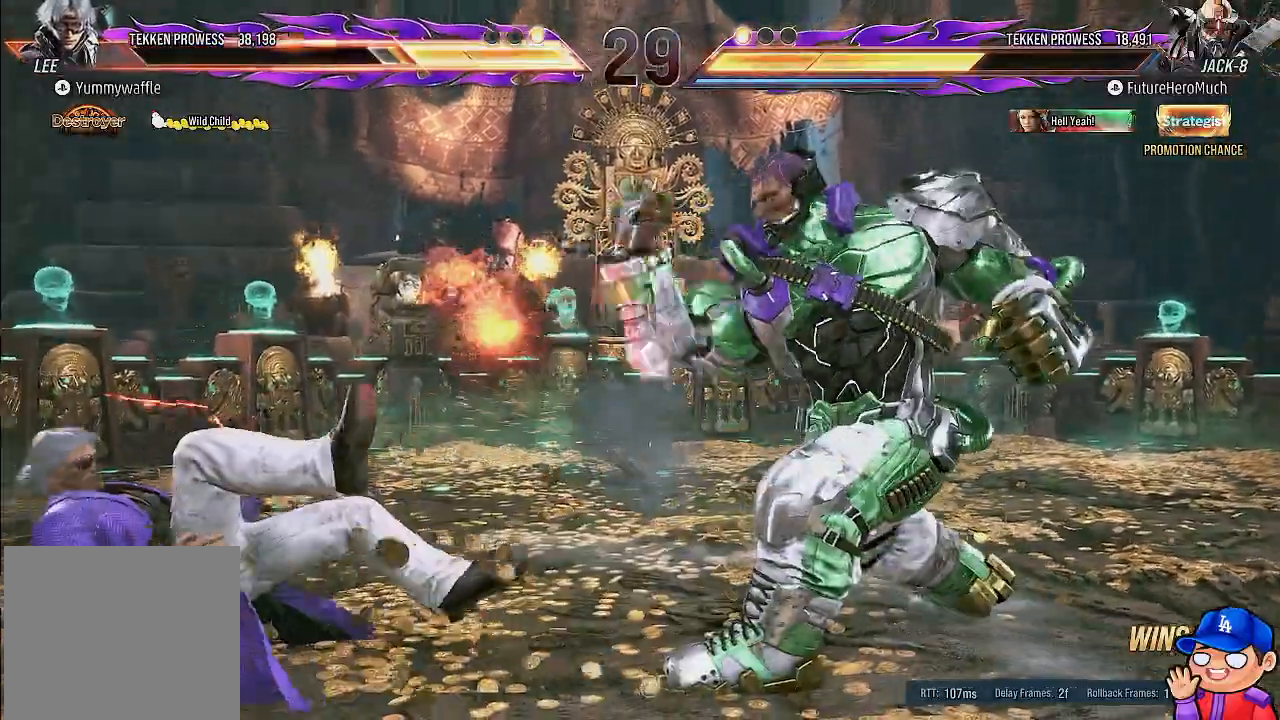
{"dt_ms": 500, "buttons": ["DPAD_LEFT"], "left_stick": "center", "right_stick": "center", "events": [[50, "TRIANGLE", "up"], [117, "DPAD_DOWN", "up"], [117, "DPAD_LEFT", "up"], [500, "DPAD_LEFT", "down"]]}
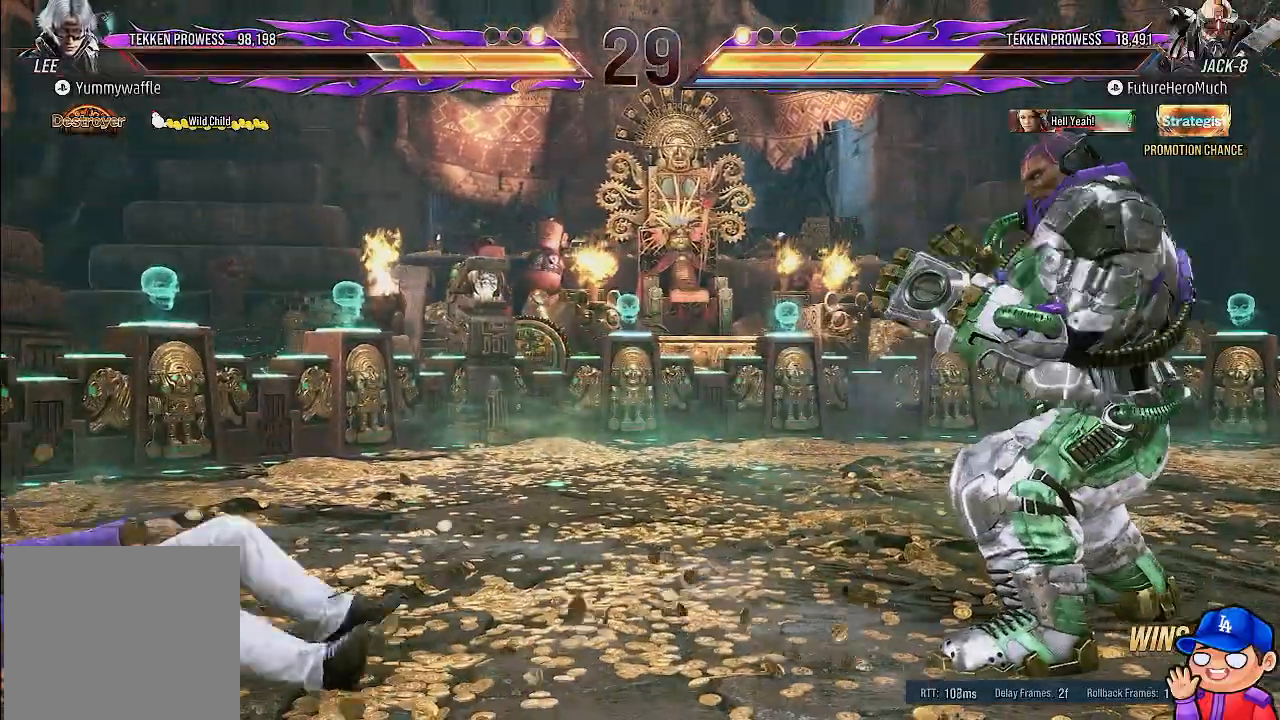
{"dt_ms": 500, "buttons": [], "left_stick": "center", "right_stick": "center", "events": [[117, "DPAD_LEFT", "up"], [167, "DPAD_LEFT", "down"], [283, "DPAD_LEFT", "up"], [333, "SQUARE", "down"], [450, "SQUARE", "up"]]}
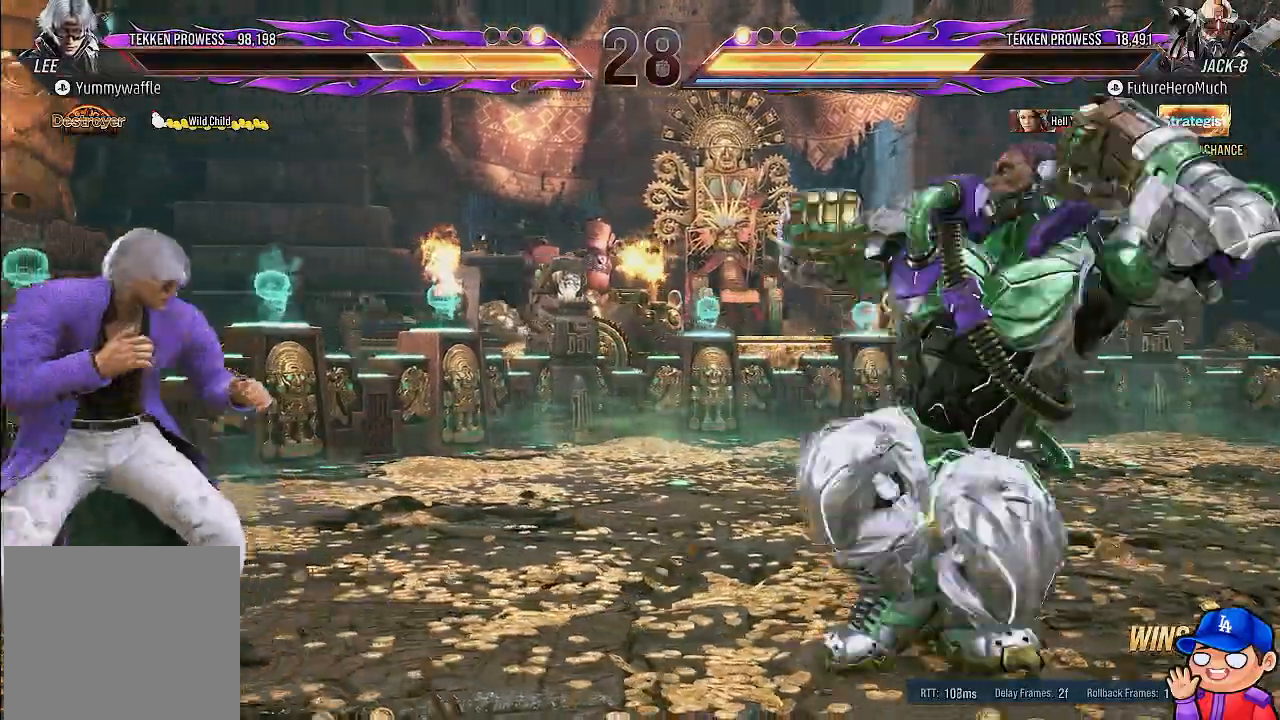
{"dt_ms": 500, "buttons": ["SQUARE"], "left_stick": "center", "right_stick": "center", "events": [[17, "SQUARE", "down"], [117, "SQUARE", "up"], [167, "SQUARE", "down"], [283, "SQUARE", "up"], [333, "SQUARE", "down"], [433, "SQUARE", "up"], [500, "SQUARE", "down"]]}
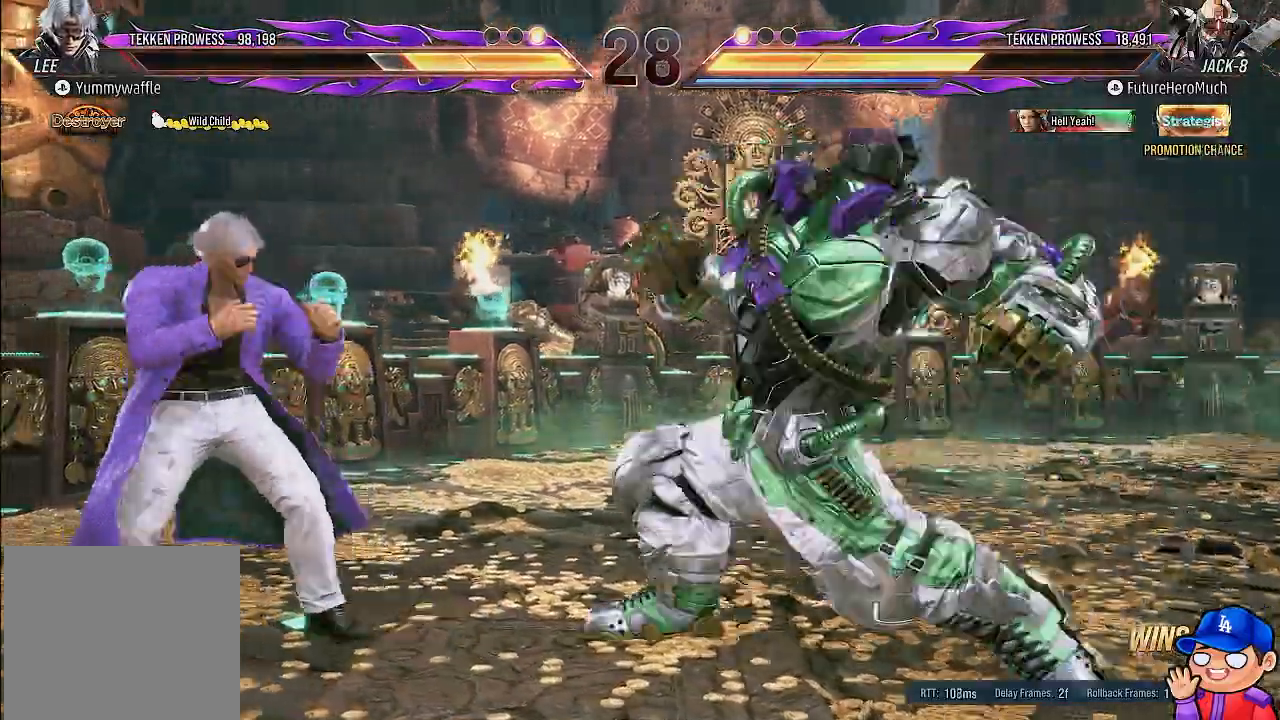
{"dt_ms": 500, "buttons": [], "left_stick": "center", "right_stick": "center", "events": [[100, "SQUARE", "up"], [200, "SQUARE", "down"], [283, "SQUARE", "up"], [383, "DPAD_RIGHT", "down"], [483, "DPAD_RIGHT", "up"]]}
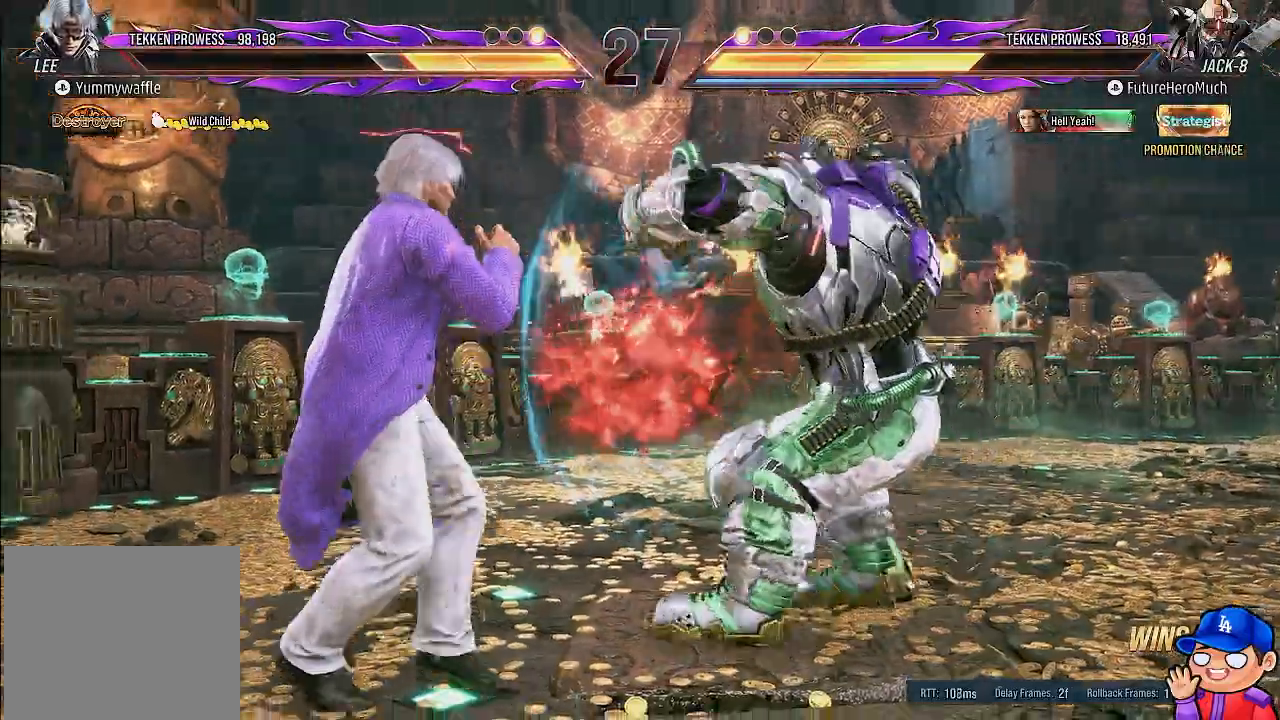
{"dt_ms": 500, "buttons": ["DPAD_RIGHT"], "left_stick": "center", "right_stick": "center", "events": [[67, "DPAD_RIGHT", "down"]]}
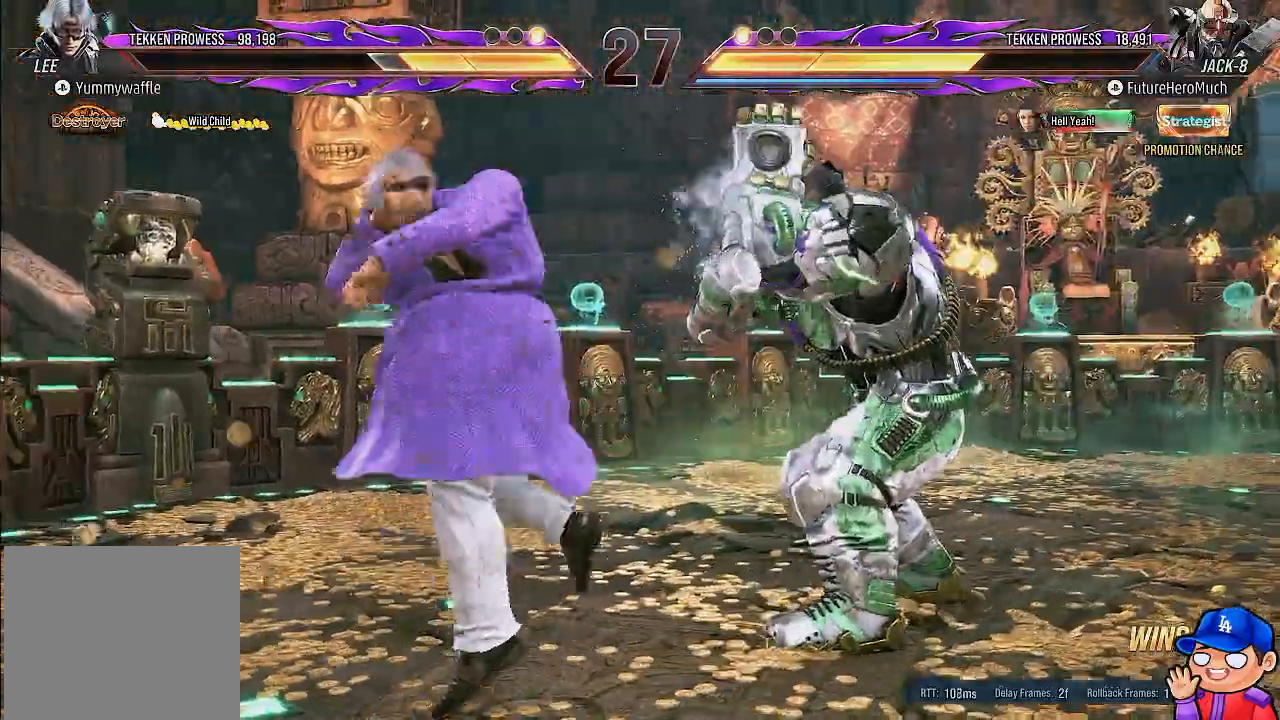
{"dt_ms": 1000, "buttons": [], "left_stick": "center", "right_stick": "center"}
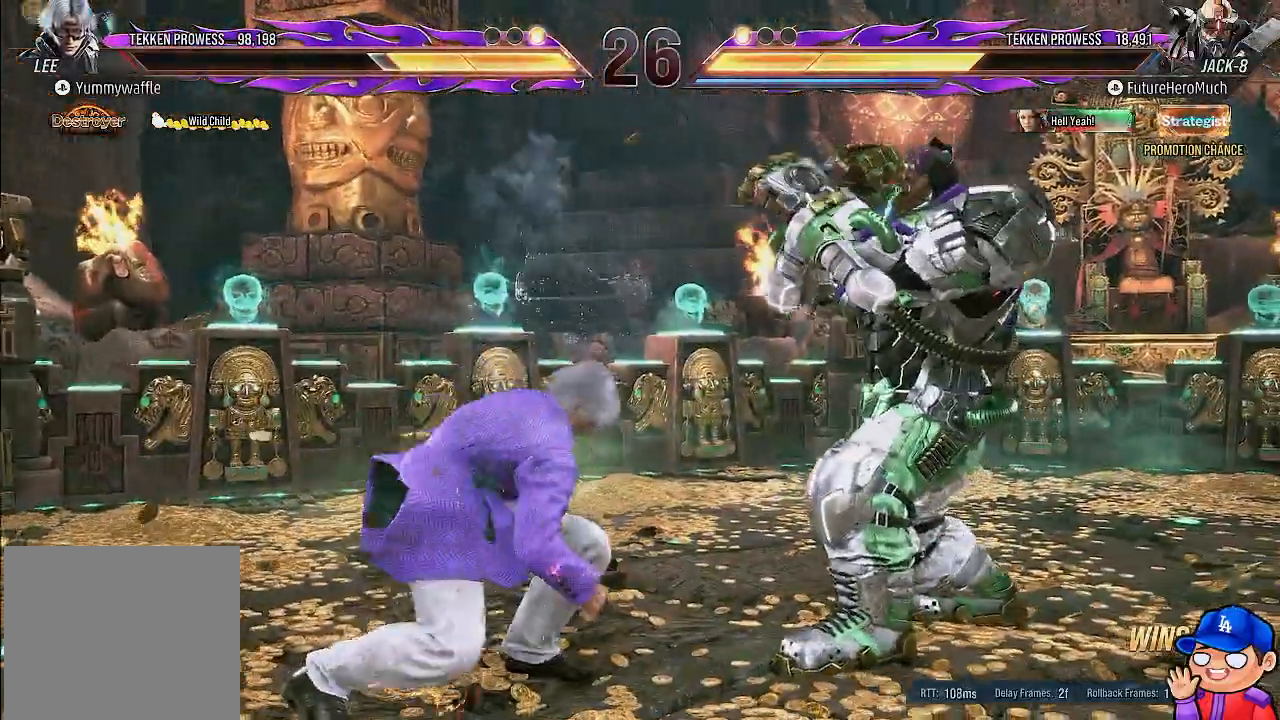
{"dt_ms": 500, "buttons": [], "left_stick": "center", "right_stick": "center", "events": [[33, "L2", "down"], [150, "L2", "up"], [300, "CIRCLE", "down"], [483, "CIRCLE", "up"]]}
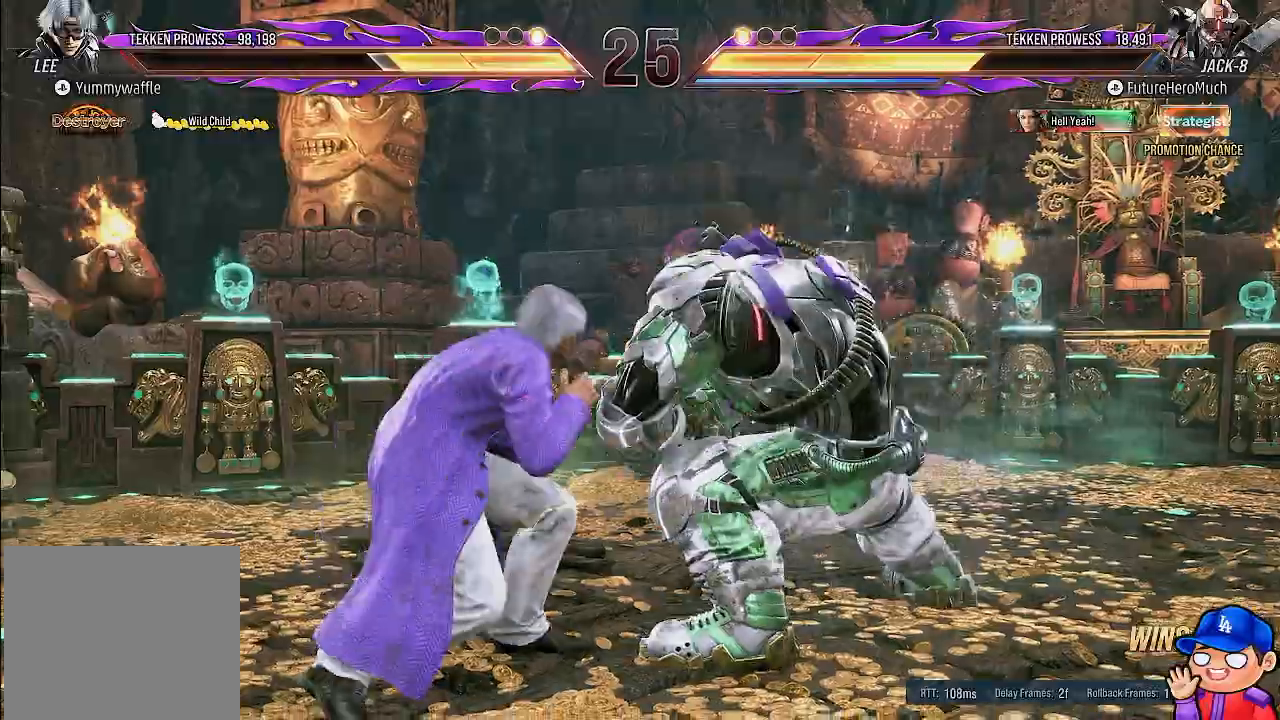
{"dt_ms": 500, "buttons": ["CIRCLE"], "left_stick": "center", "right_stick": "center", "events": [[17, "CIRCLE", "down"], [133, "CIRCLE", "up"], [183, "CIRCLE", "down"], [267, "CIRCLE", "up"], [333, "CIRCLE", "down"]]}